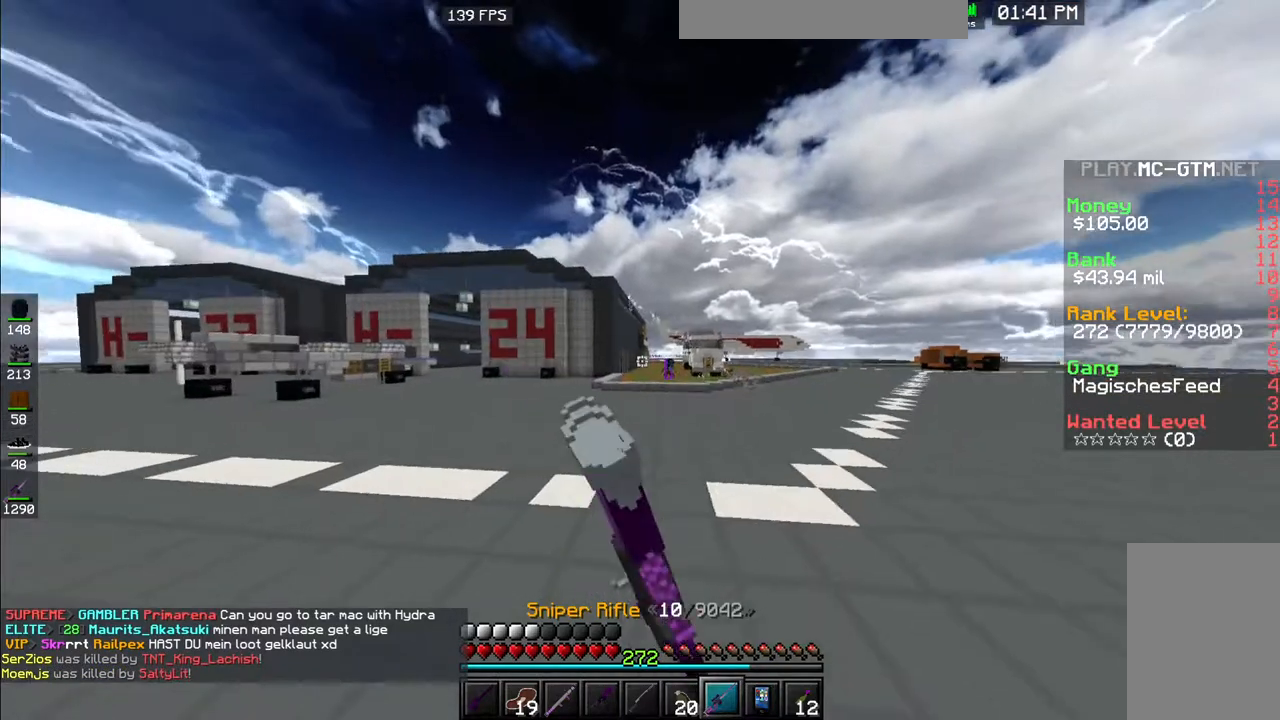
Gameplay with keyboard and mouse; each line is a JSON object with the keys and mouse buttons held at the frame after it. "events" lists presses ("down") and releases ("up") of "a", "d", "s", "space", "w", "mouse_left" and "mouse_right" between this image and that frame as [ms after this image, input, new state], when the widget could be followed in between. "mouse_left", "mouse_right" = the "left", "right" buttons of the "mouse" list. No other keys are recorded. Fast repeated clicks can show as one long hold. Mouse movement is not recorded.
{"keys": ["d", "space", "w"], "mouse": [], "events": []}
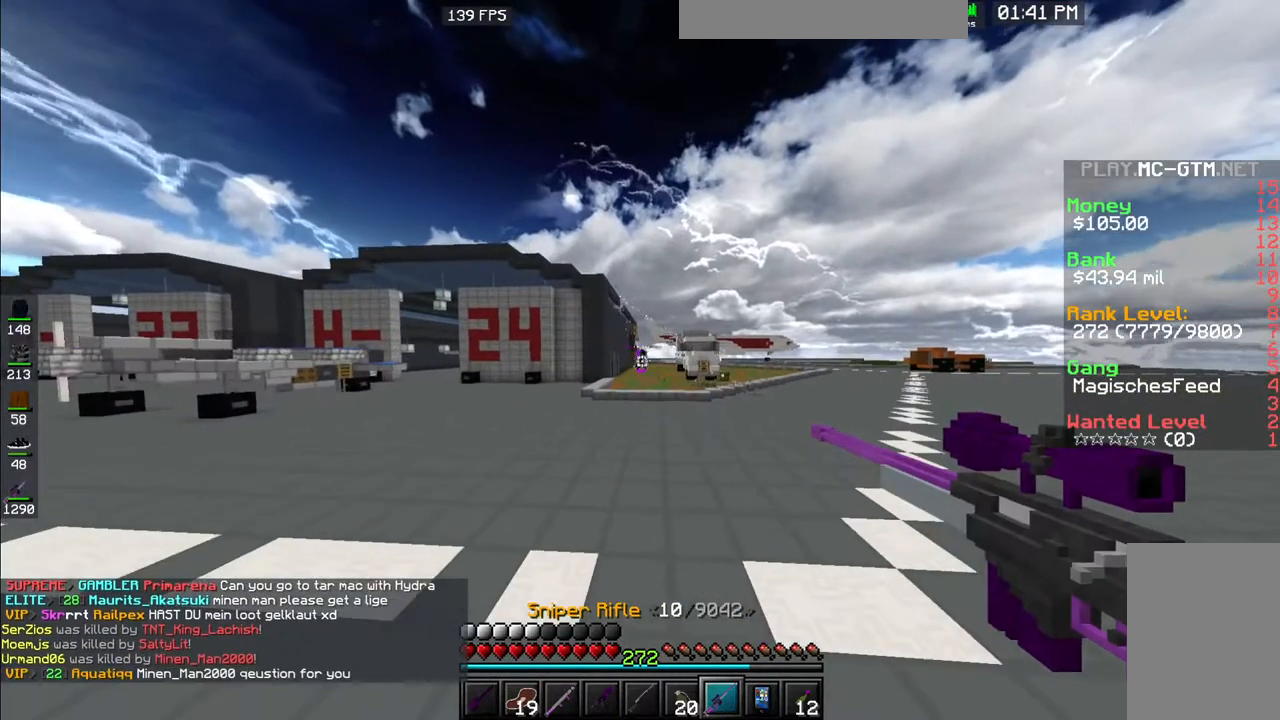
{"keys": ["d", "space", "w"], "mouse": [], "events": []}
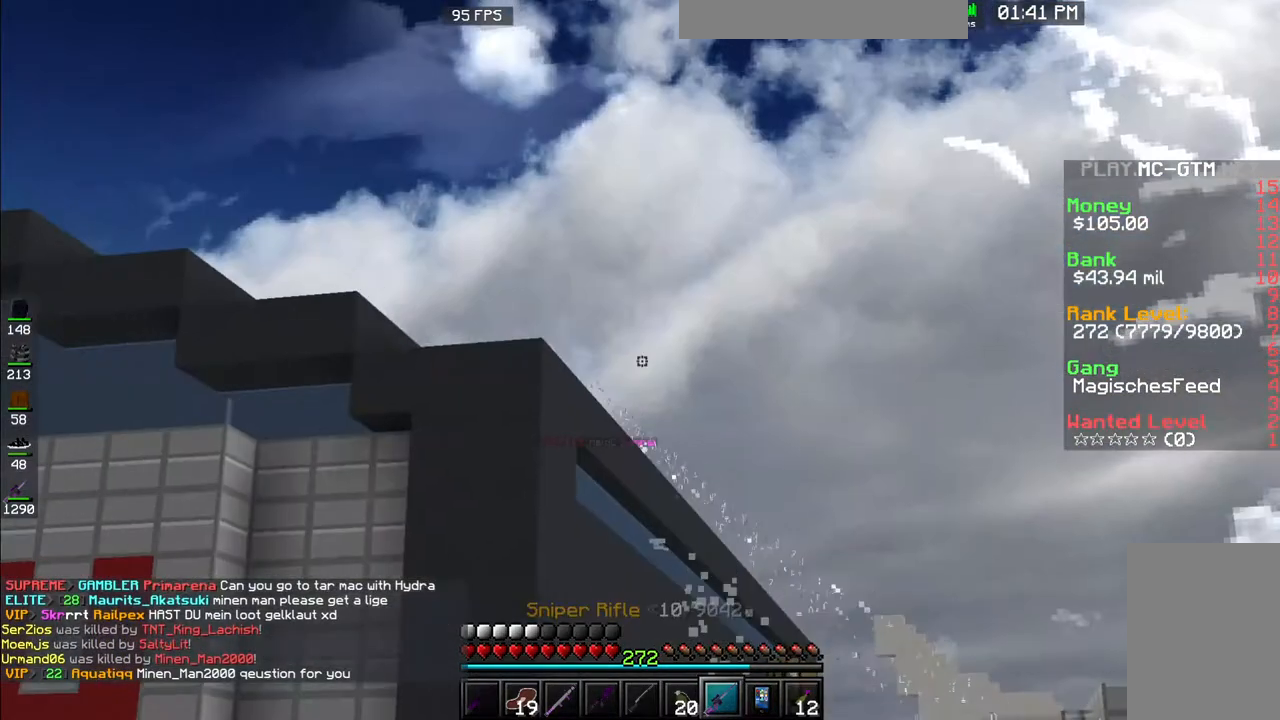
{"keys": ["a", "w"], "mouse": [], "events": [[217, "d", "up"], [383, "space", "up"], [467, "a", "down"]]}
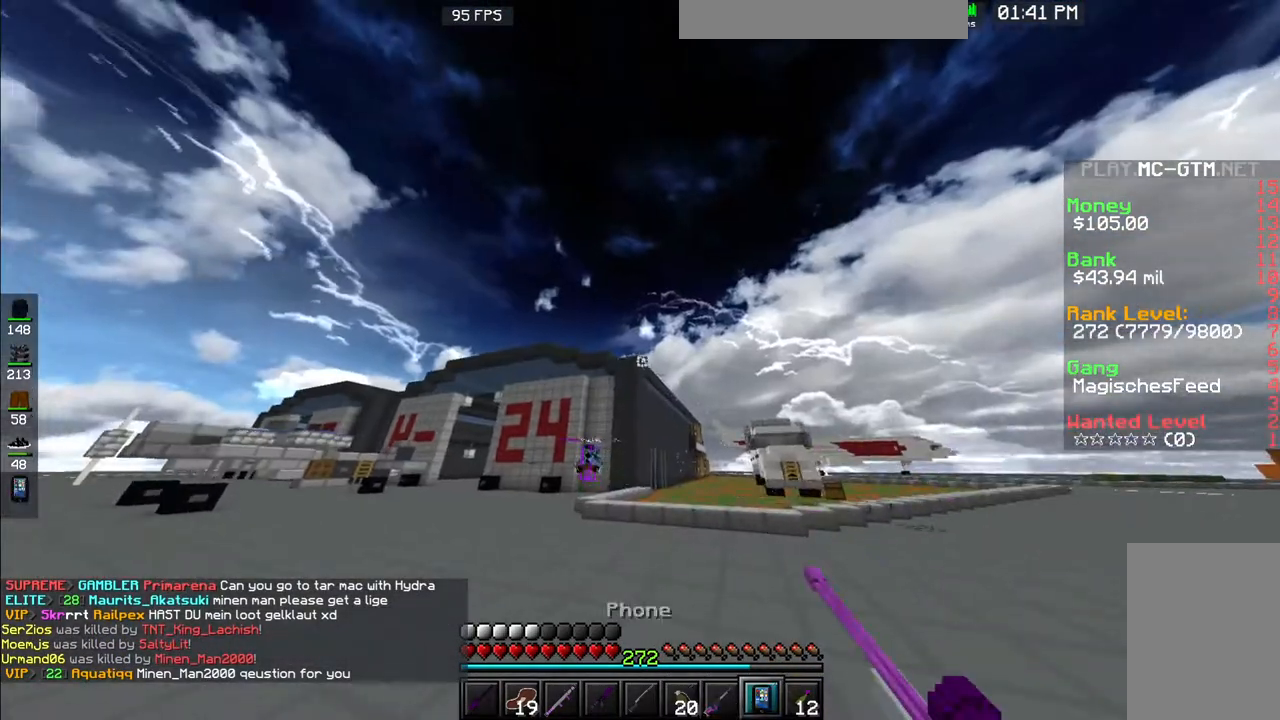
{"keys": ["a", "space", "w"], "mouse": [], "events": [[367, "space", "down"]]}
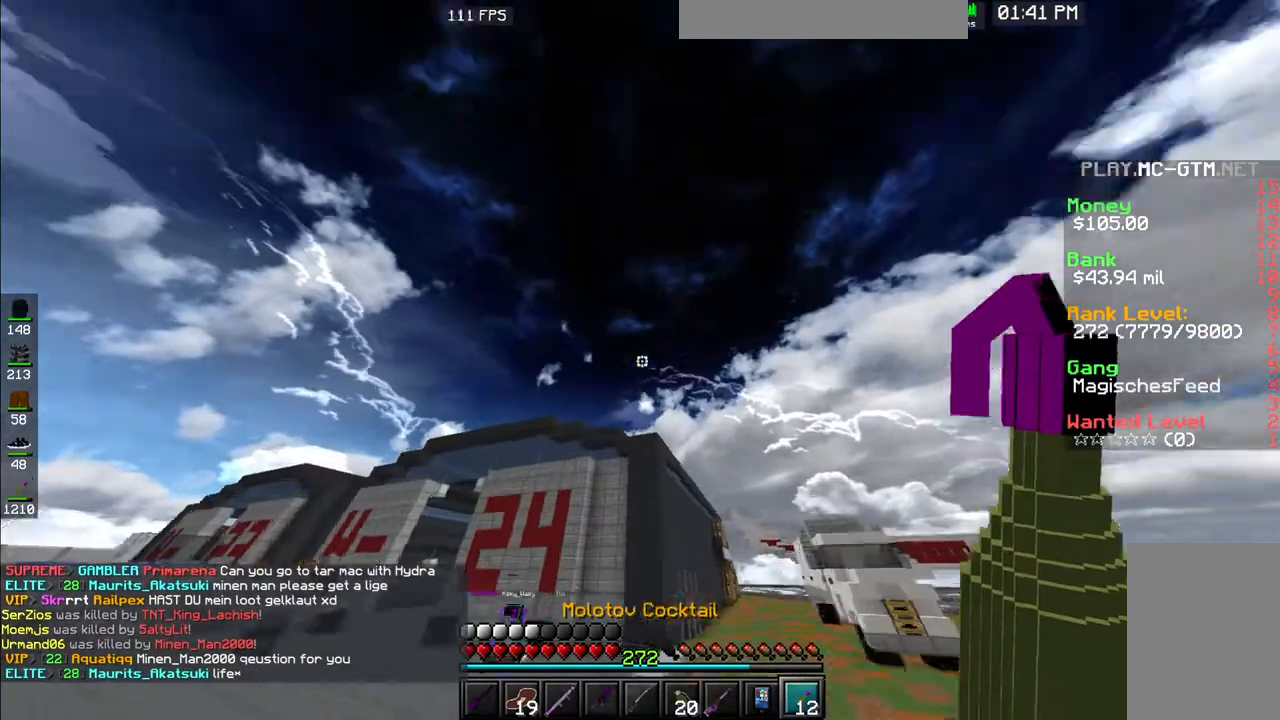
{"keys": ["d", "w"], "mouse": [], "events": [[250, "a", "up"], [250, "d", "down"], [250, "mouse_right", "down"], [250, "space", "up"], [400, "mouse_right", "up"]]}
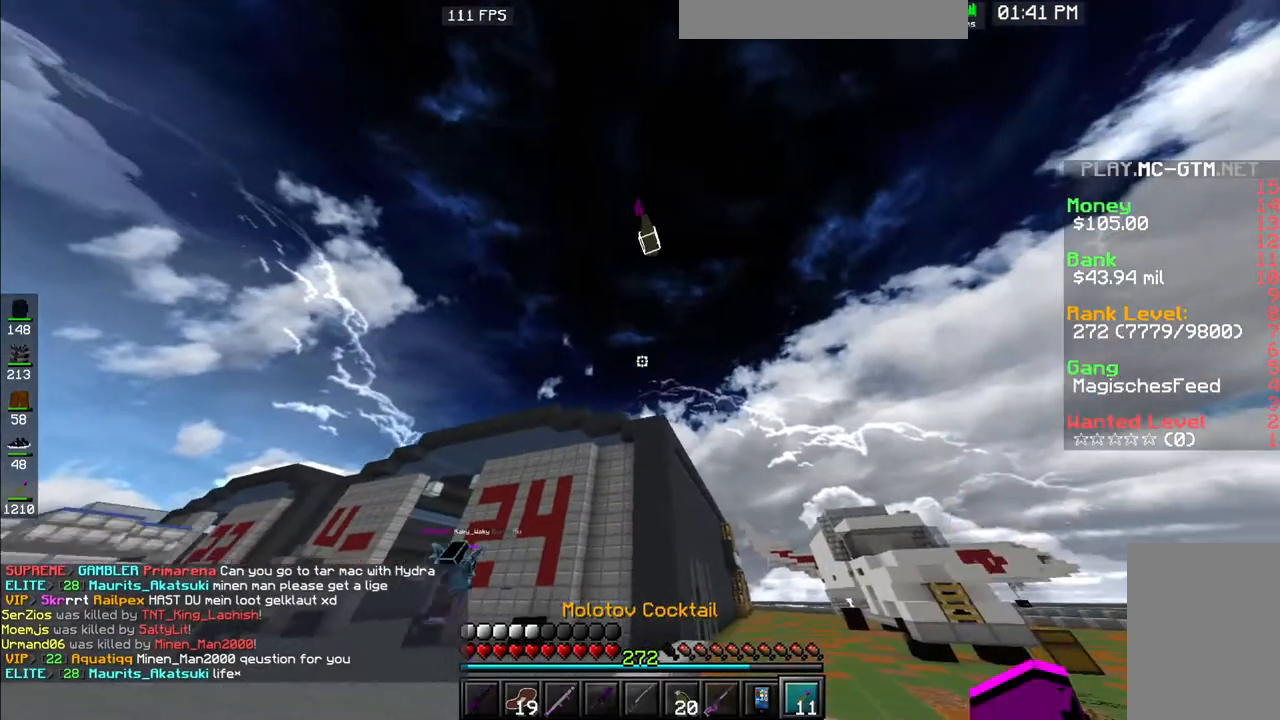
{"keys": ["d"], "mouse": [], "events": [[467, "w", "up"]]}
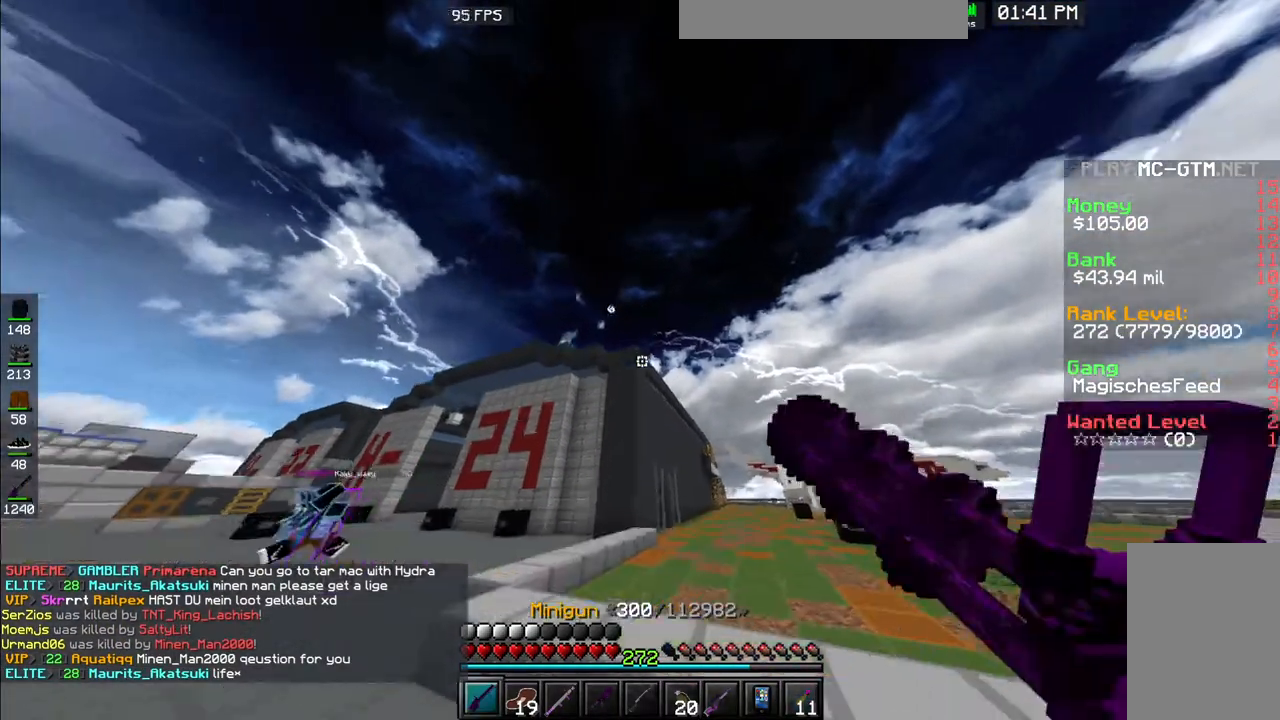
{"keys": ["d", "s", "space"], "mouse": [], "events": [[117, "s", "down"], [283, "space", "down"]]}
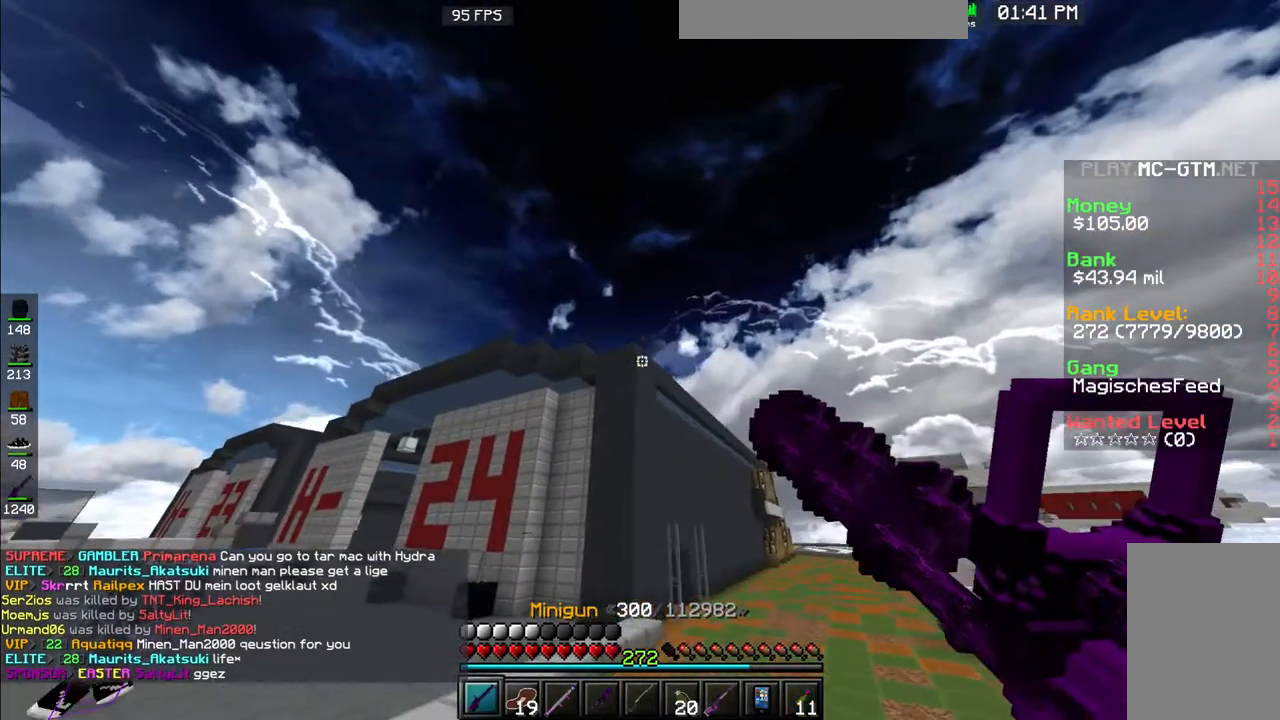
{"keys": ["a", "s"], "mouse": [], "events": [[183, "a", "down"], [183, "d", "up"], [183, "space", "up"]]}
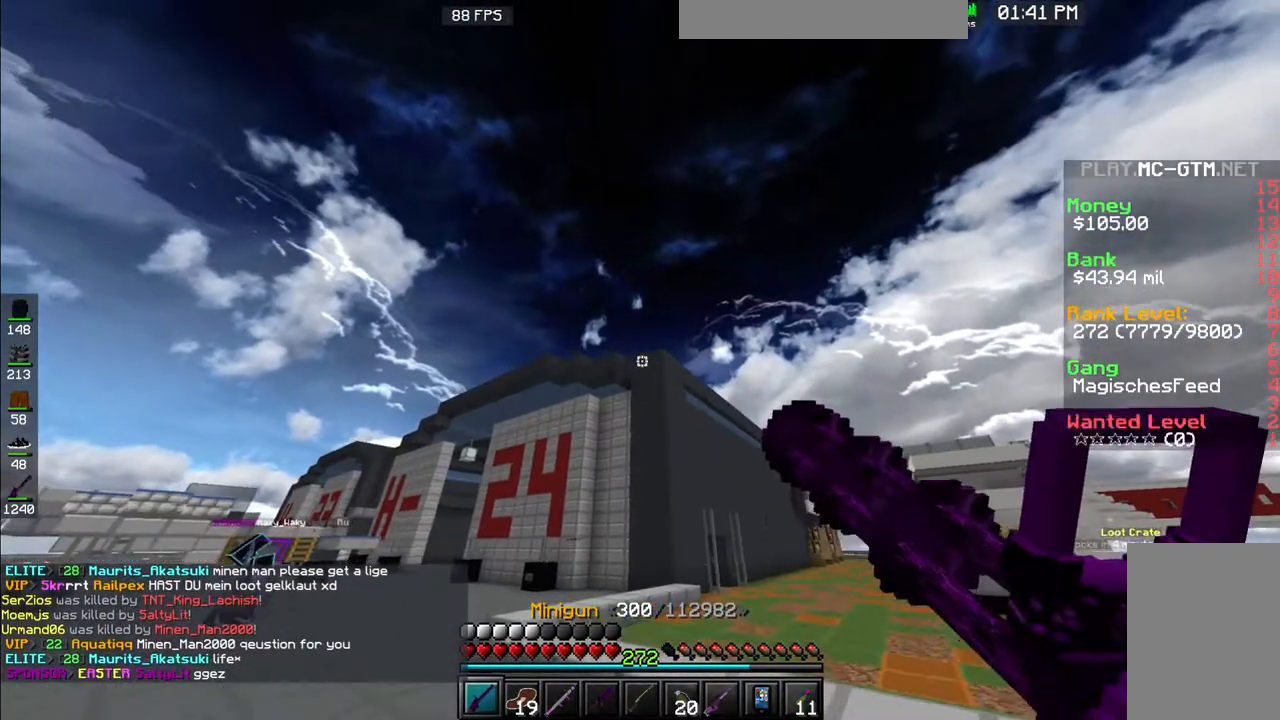
{"keys": ["d"], "mouse": [], "events": [[283, "a", "up"], [400, "d", "down"], [500, "s", "up"]]}
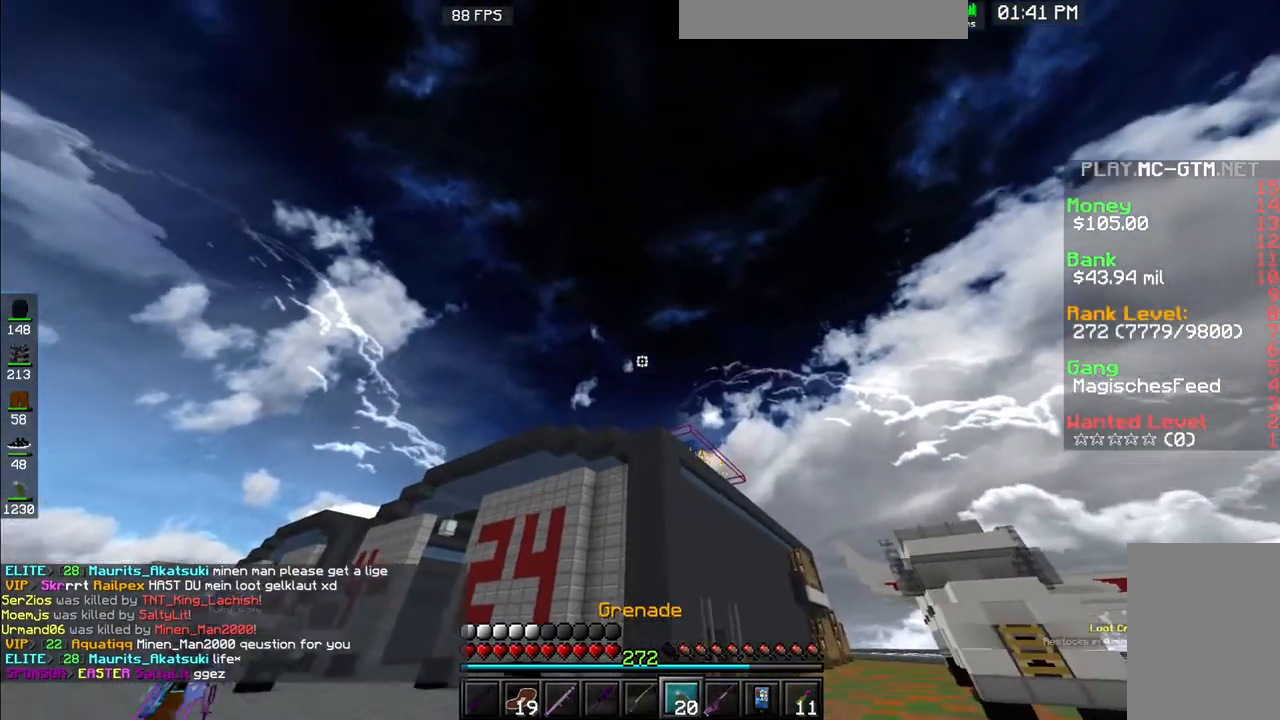
{"keys": ["d"], "mouse": [], "events": [[17, "w", "down"], [167, "d", "up"], [167, "mouse_right", "down"], [383, "d", "down"], [383, "w", "up"], [417, "mouse_right", "up"]]}
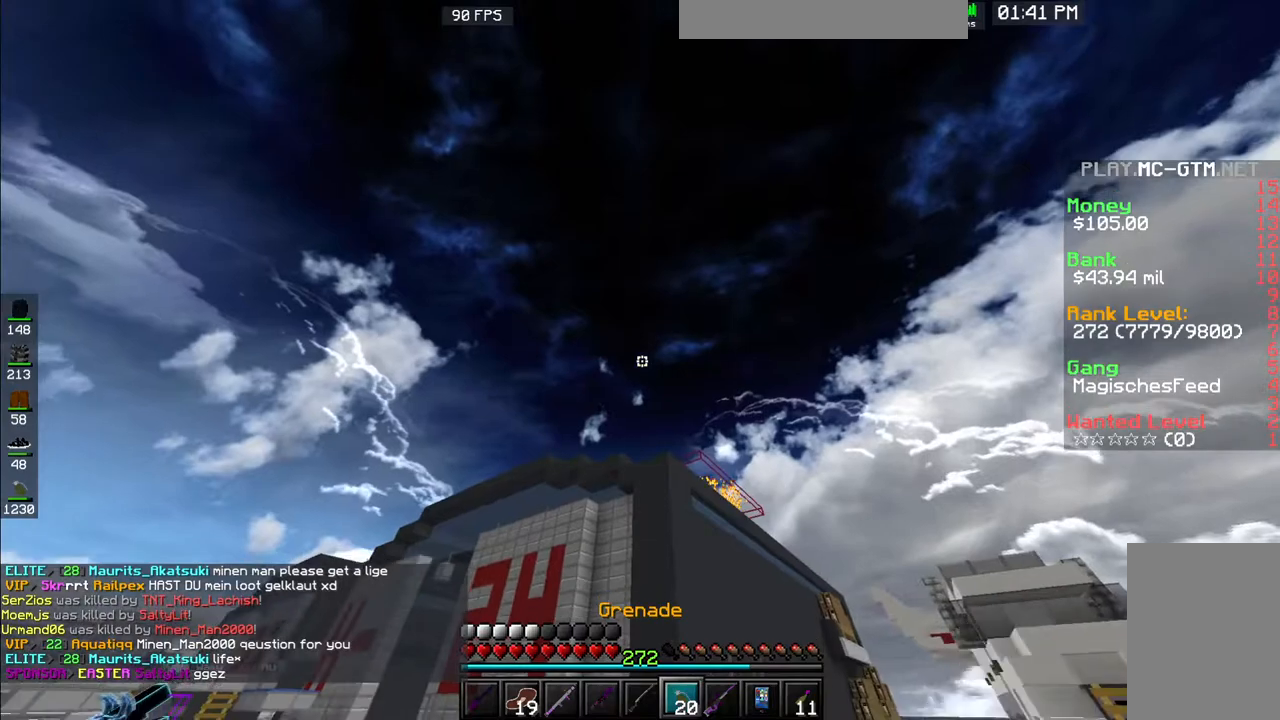
{"keys": ["space", "w"], "mouse": [], "events": [[50, "w", "down"], [133, "d", "up"], [300, "space", "down"]]}
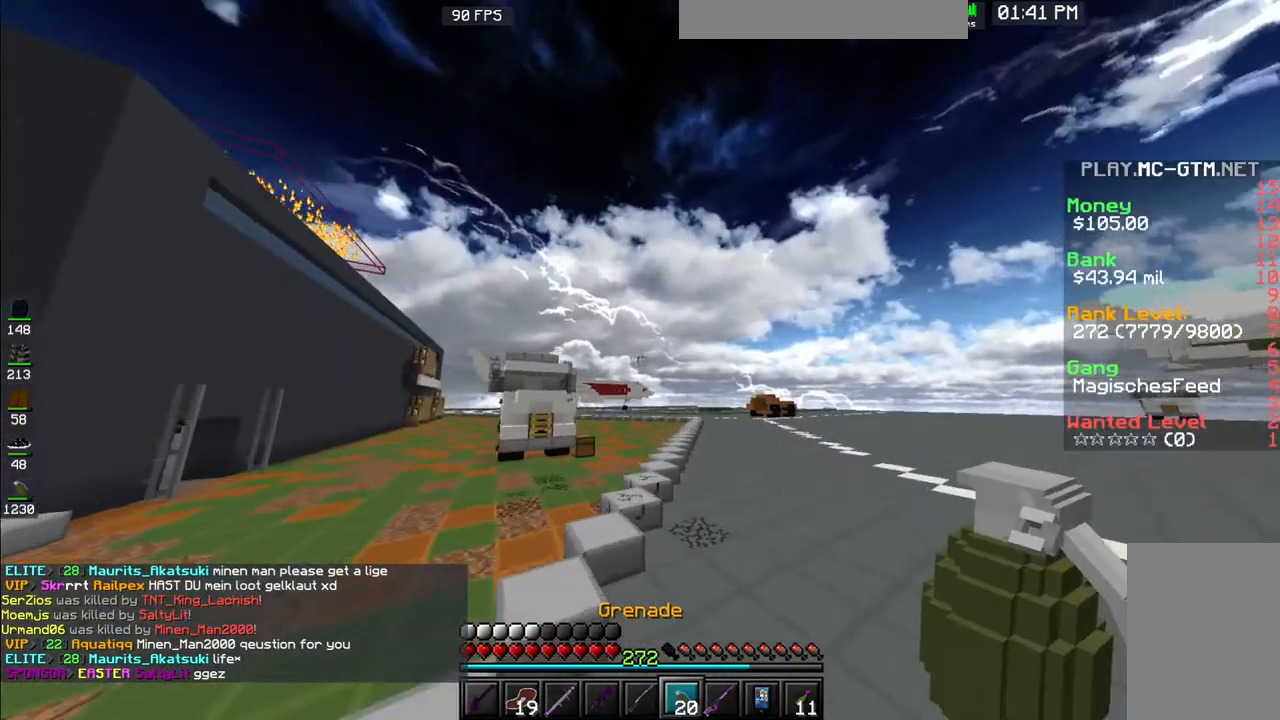
{"keys": ["d", "space", "w"], "mouse": [], "events": [[17, "d", "down"], [133, "space", "up"], [333, "space", "down"]]}
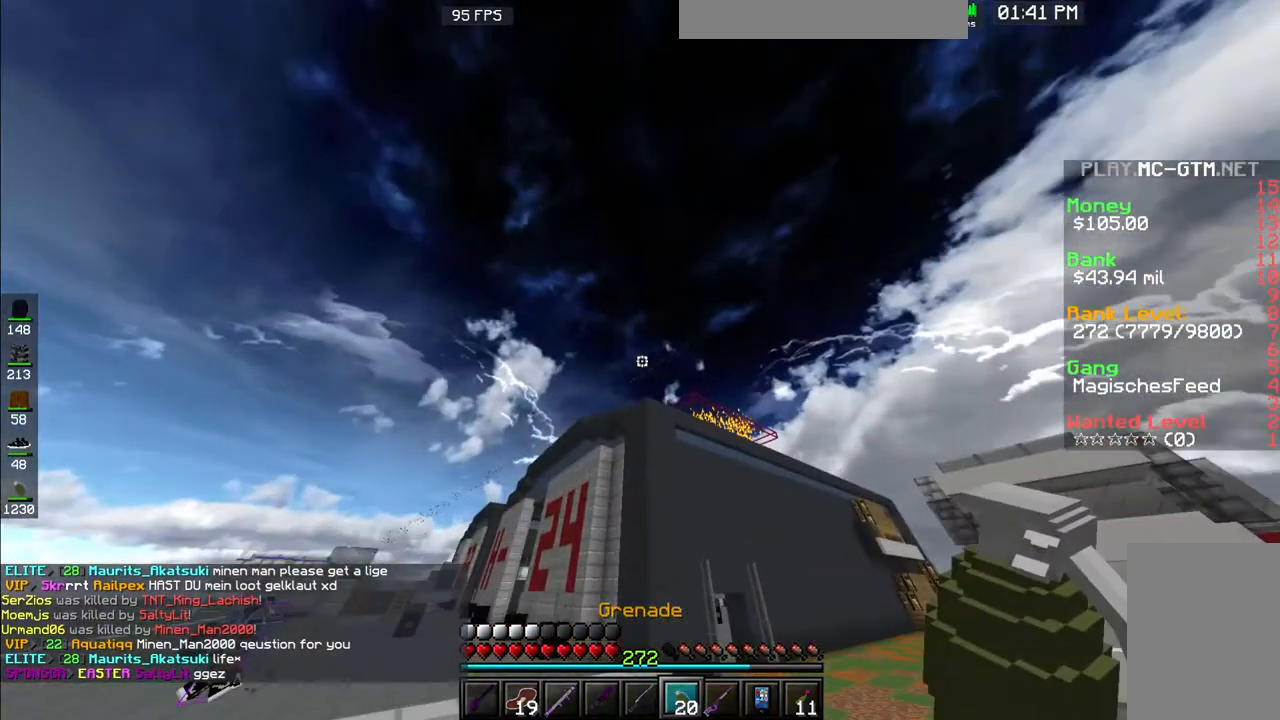
{"keys": [], "mouse": [], "events": [[117, "space", "up"], [167, "mouse_right", "down"], [283, "d", "up"], [283, "w", "up"], [417, "mouse_right", "up"]]}
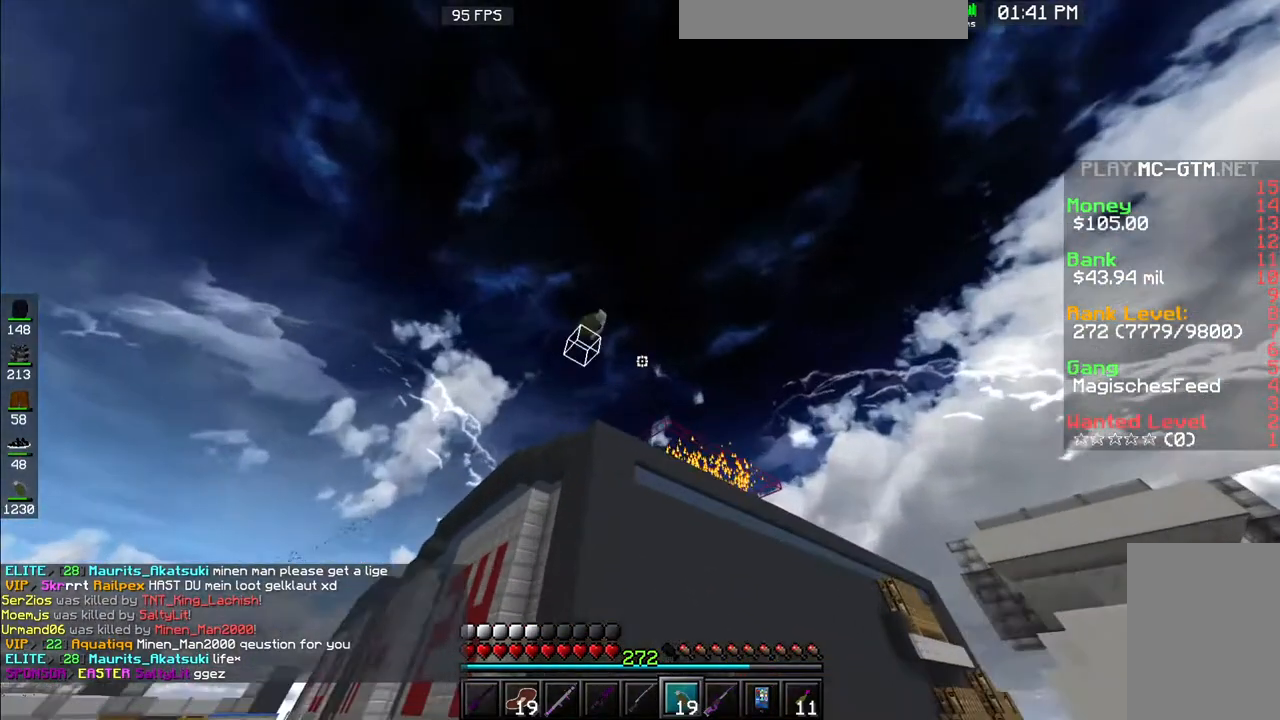
{"keys": ["d"], "mouse": ["right"], "events": [[83, "d", "down"], [483, "mouse_right", "down"]]}
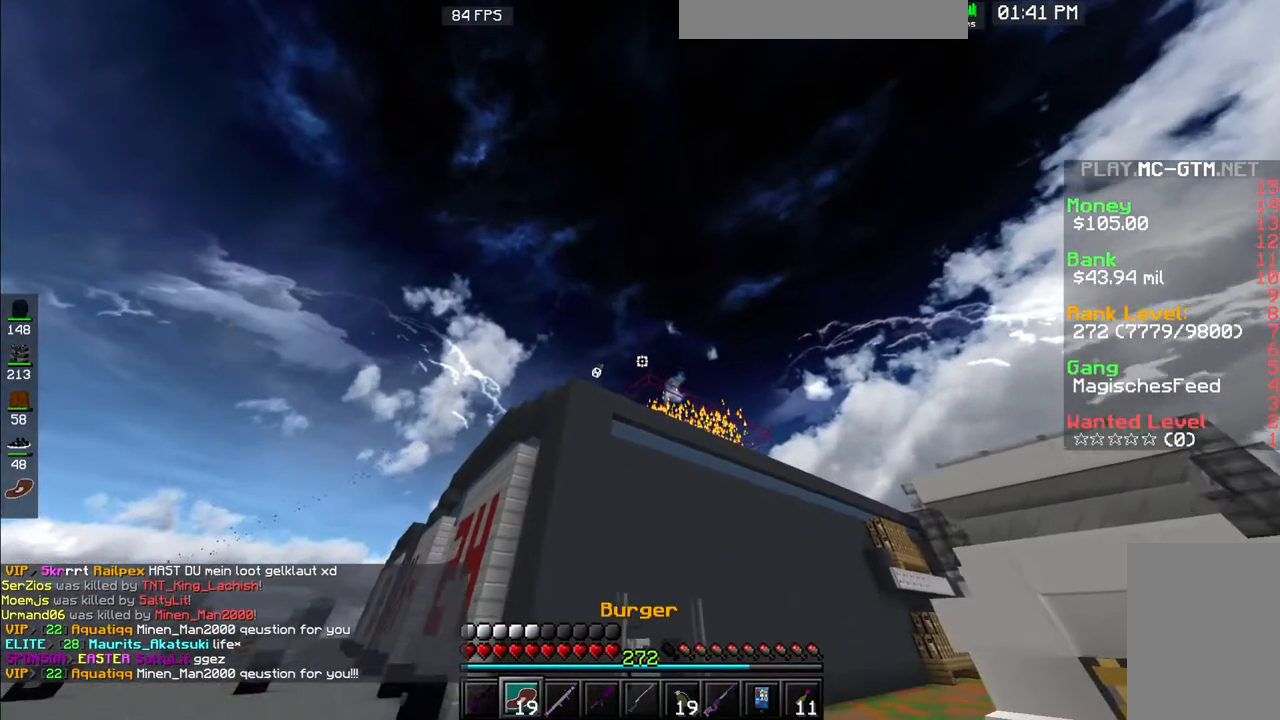
{"keys": ["d"], "mouse": ["right"], "events": []}
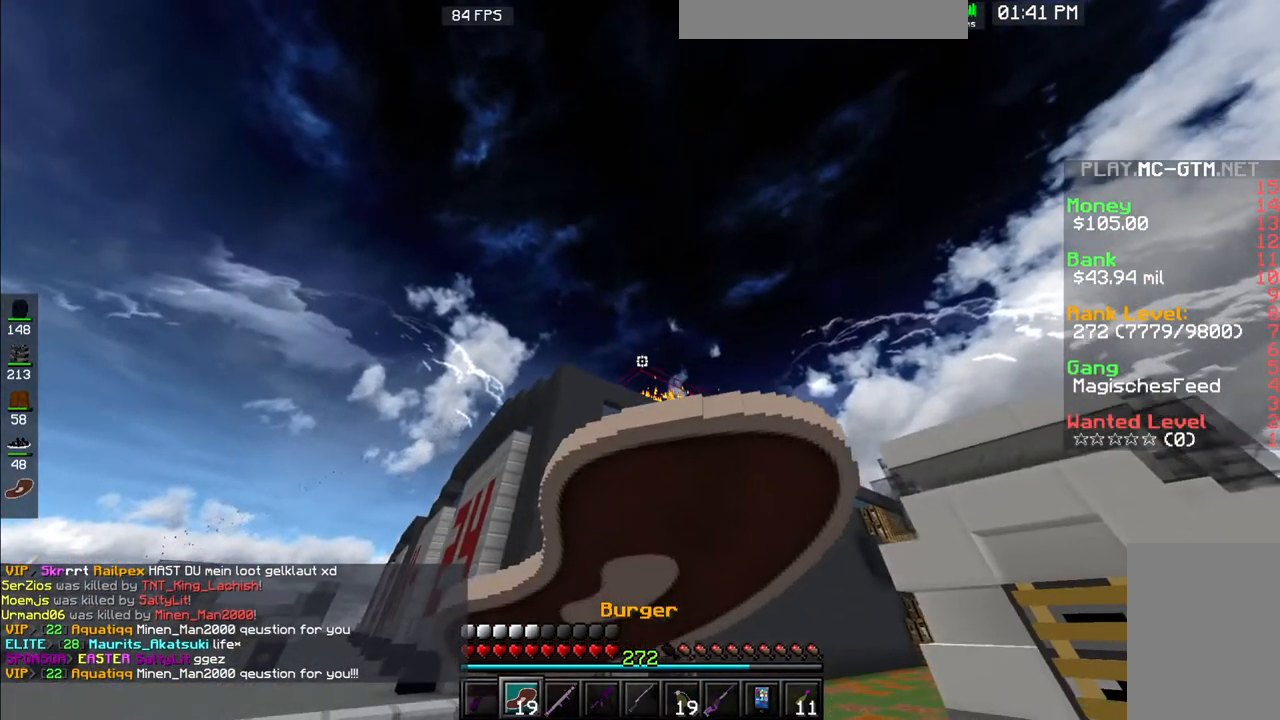
{"keys": ["d", "s"], "mouse": ["right"], "events": [[433, "s", "down"]]}
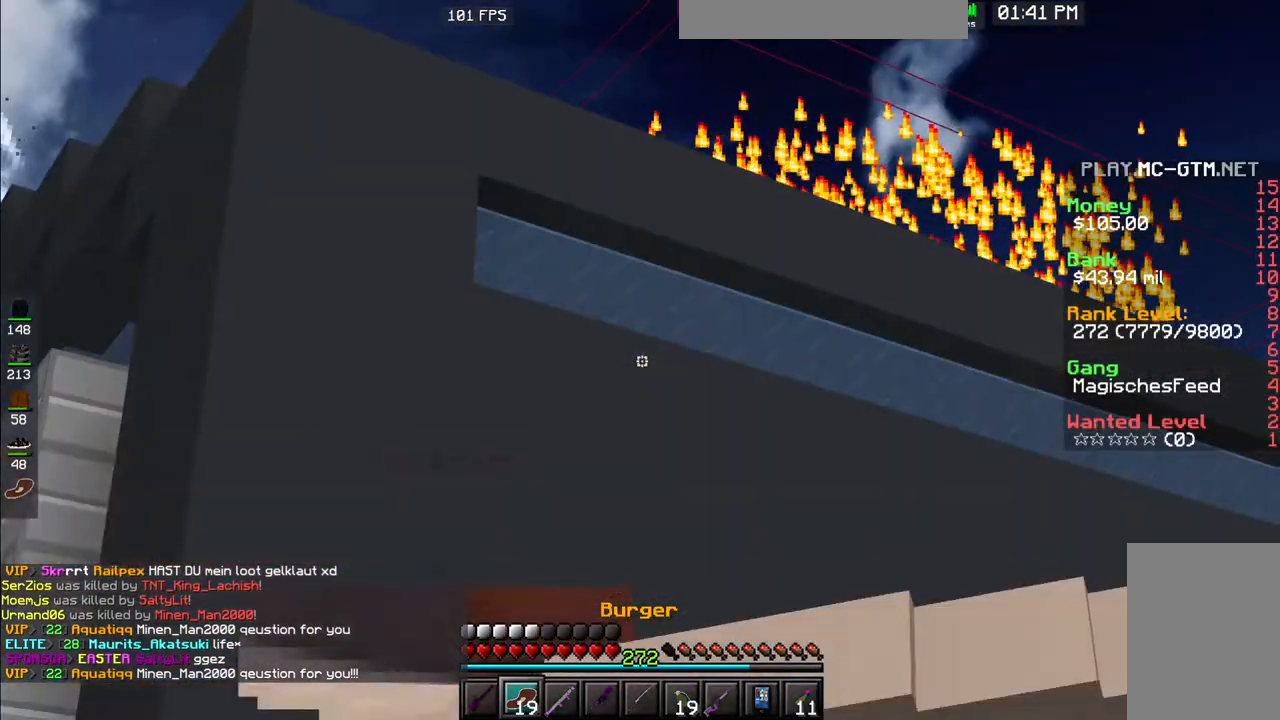
{"keys": ["a"], "mouse": ["right"]}
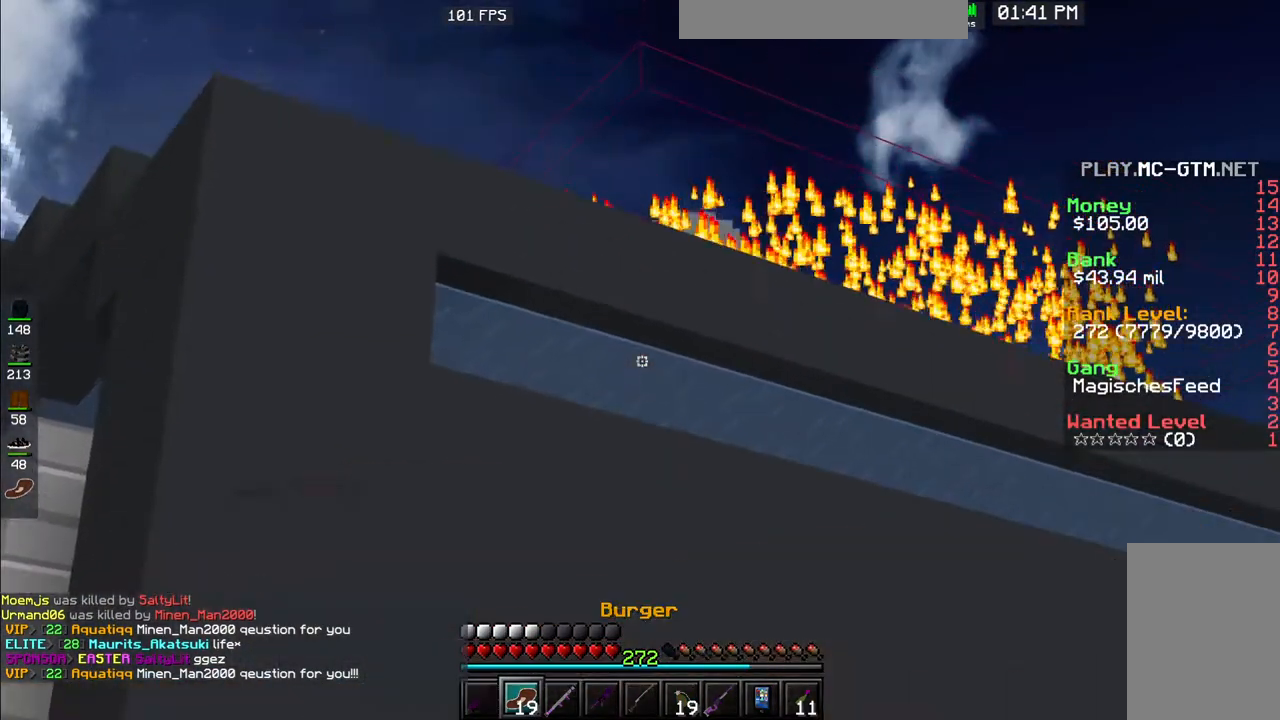
{"keys": ["a", "w"], "mouse": [], "events": [[383, "w", "down"], [400, "mouse_right", "up"]]}
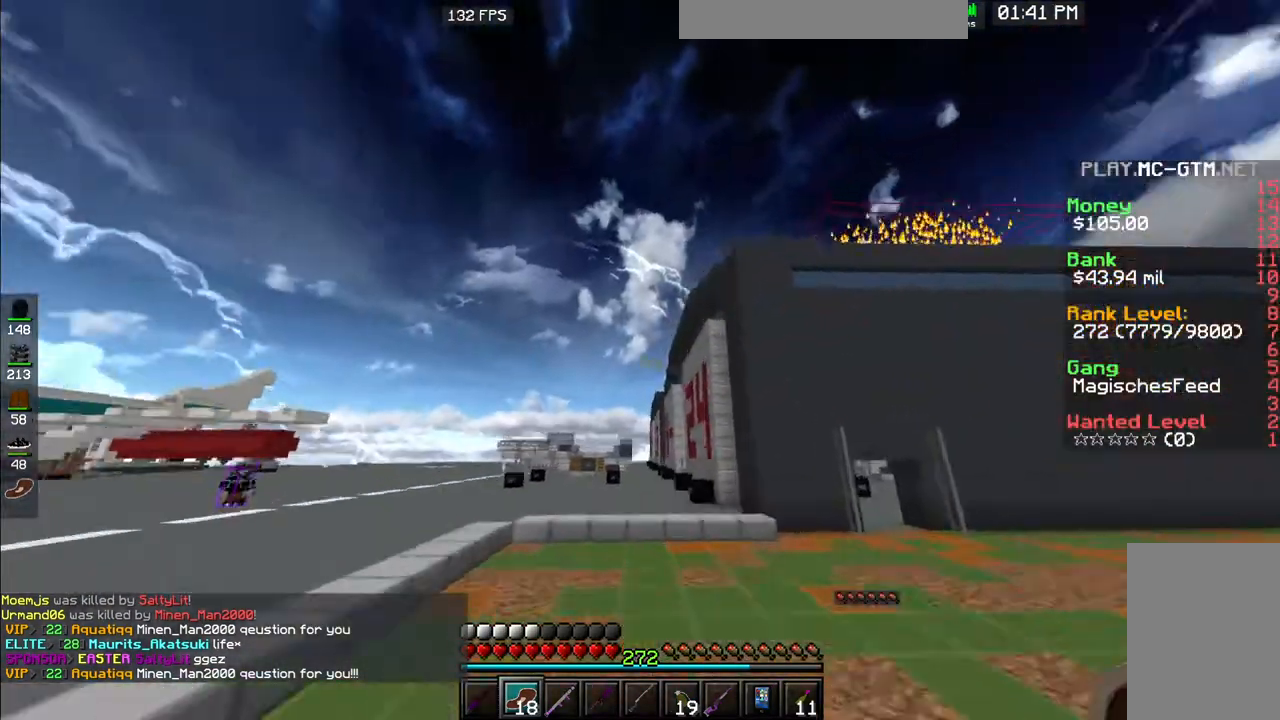
{"keys": ["space", "w"], "mouse": [], "events": [[33, "space", "down"], [83, "a", "up"]]}
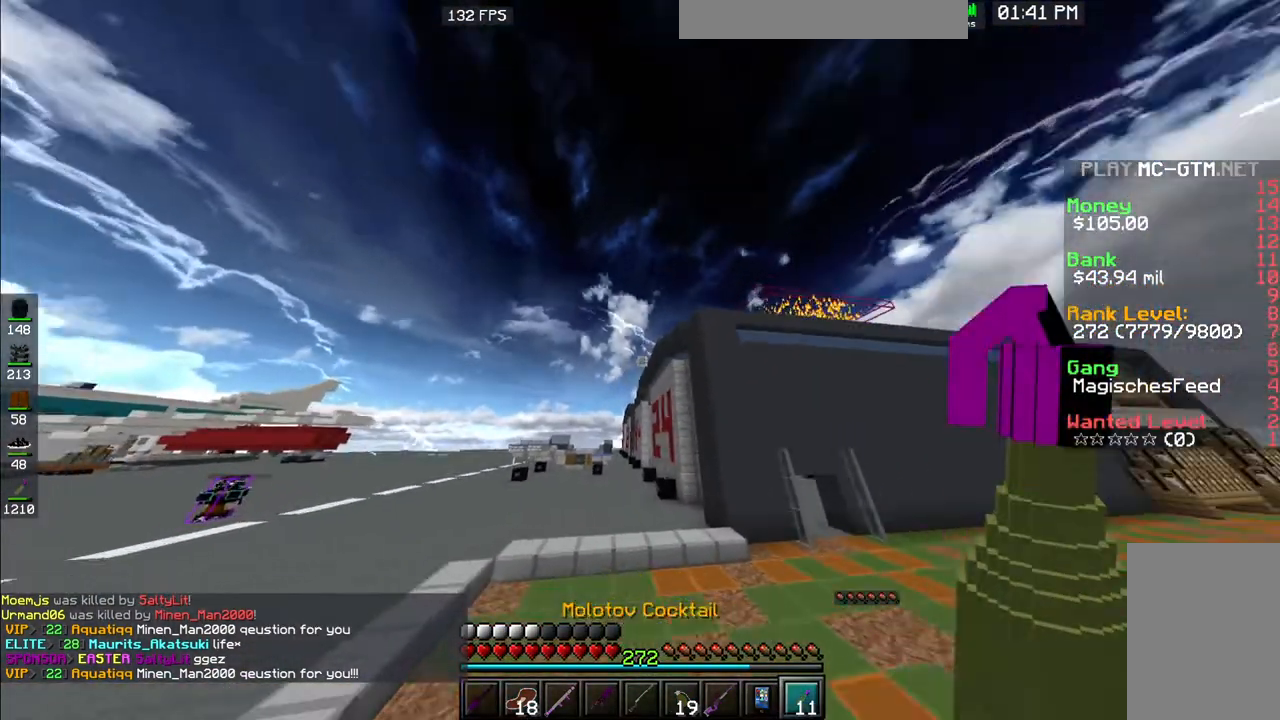
{"keys": ["a", "w"], "mouse": [], "events": [[17, "a", "down"], [17, "space", "up"]]}
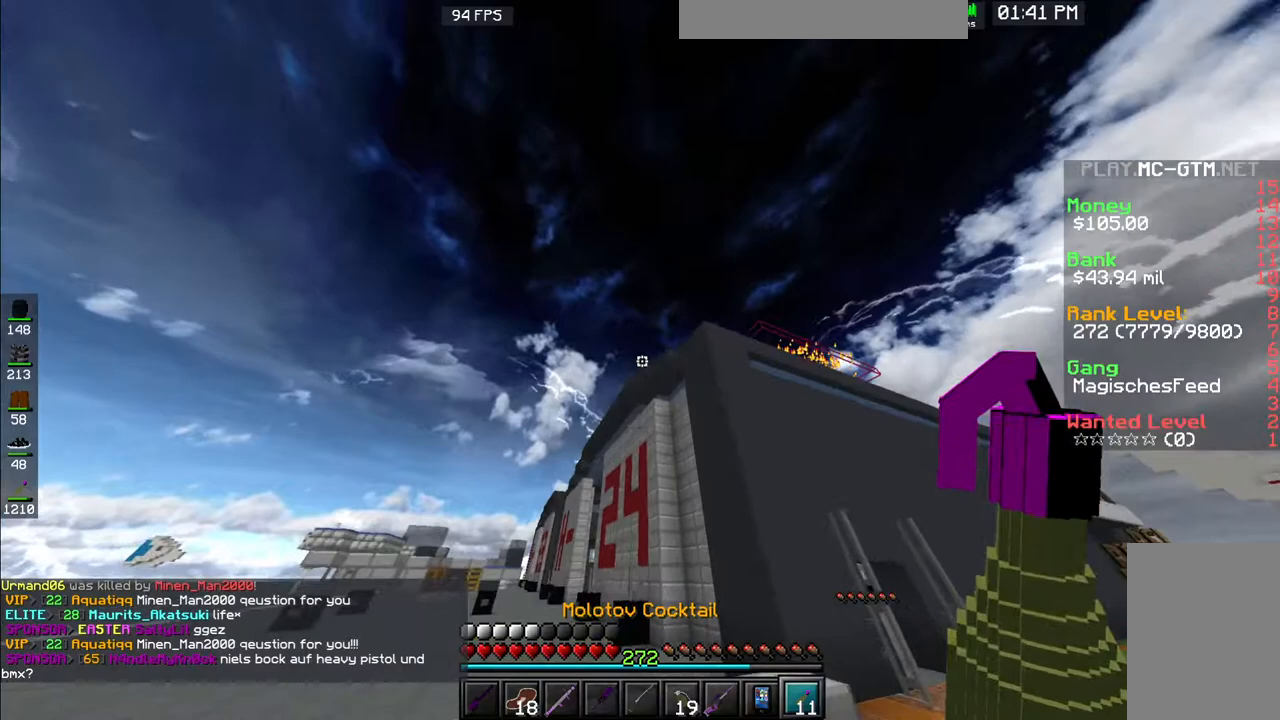
{"keys": ["a"], "mouse": [], "events": [[17, "space", "down"], [150, "mouse_right", "down"], [483, "mouse_right", "up"], [483, "space", "up"], [483, "w", "up"]]}
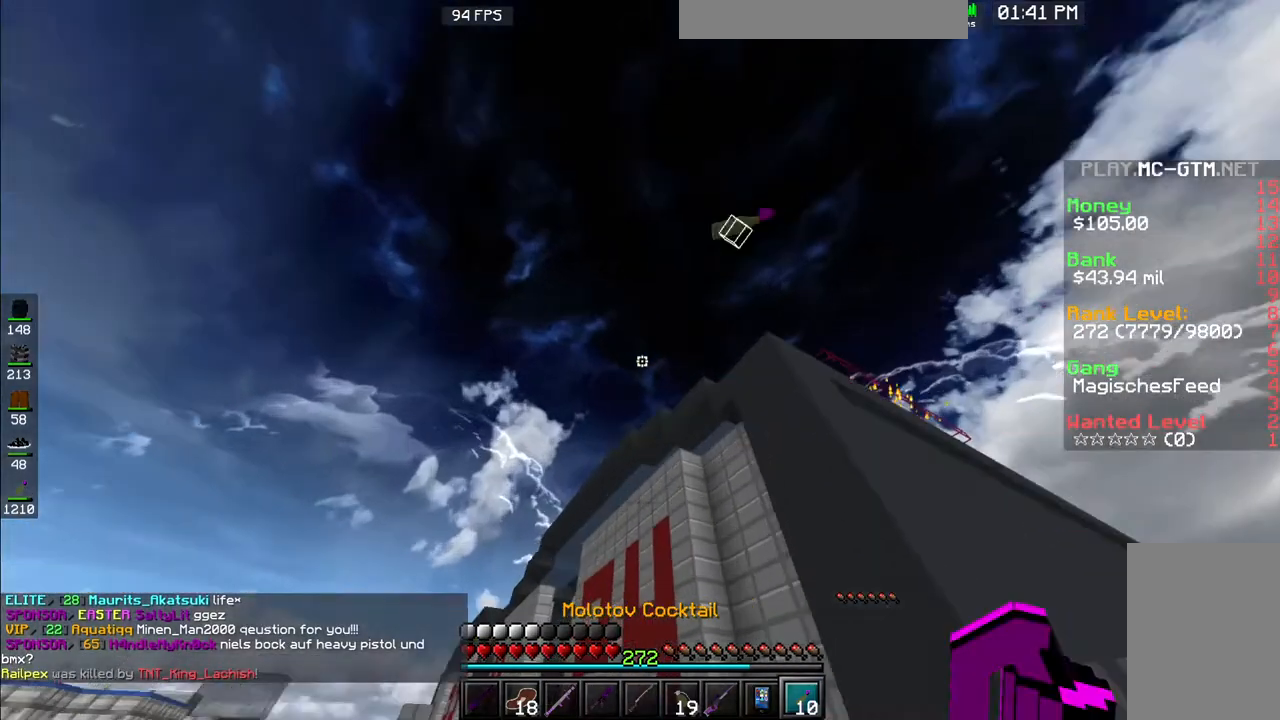
{"keys": ["s"], "mouse": [], "events": [[50, "s", "down"], [283, "a", "up"]]}
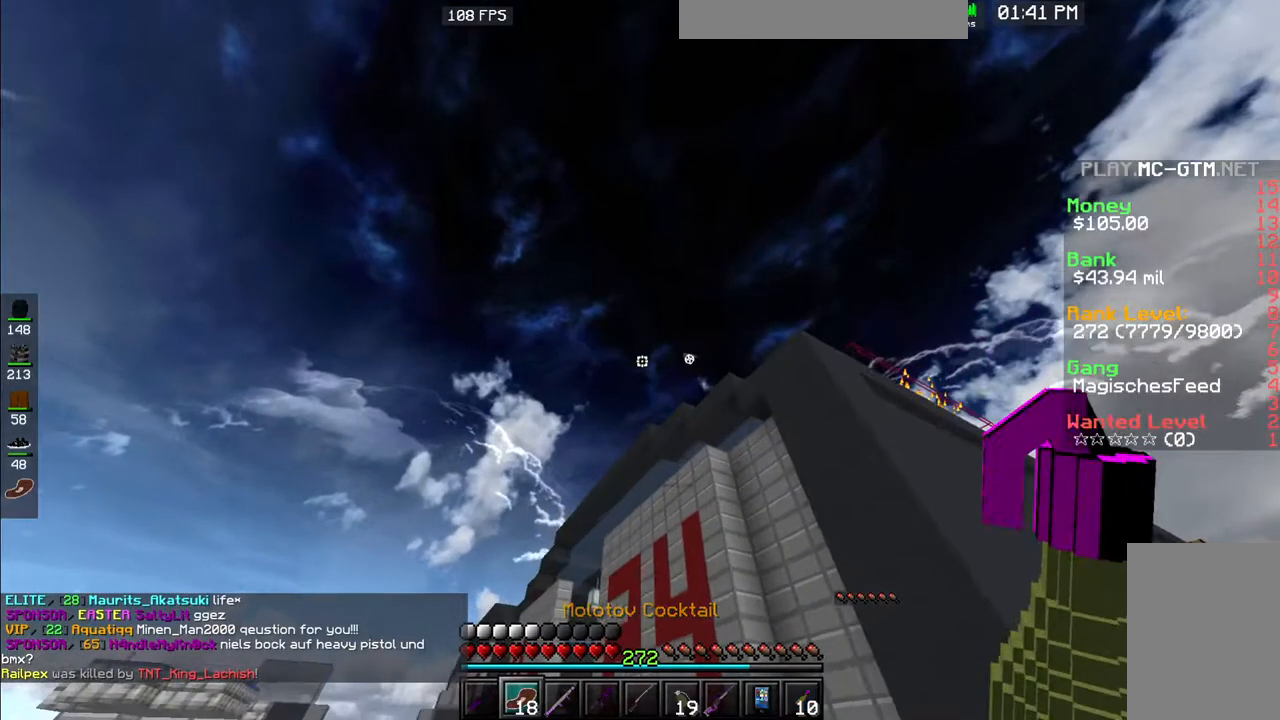
{"keys": ["a", "s"], "mouse": [], "events": [[350, "a", "down"]]}
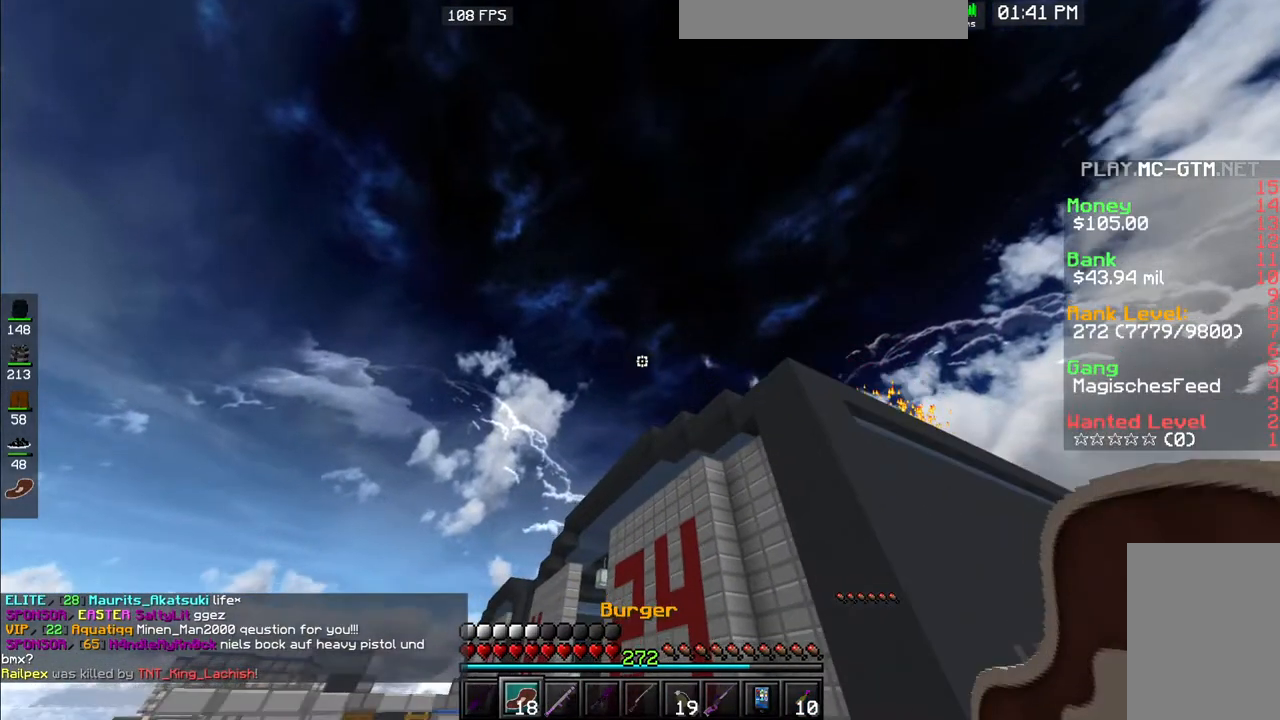
{"keys": ["a", "s"], "mouse": [], "events": []}
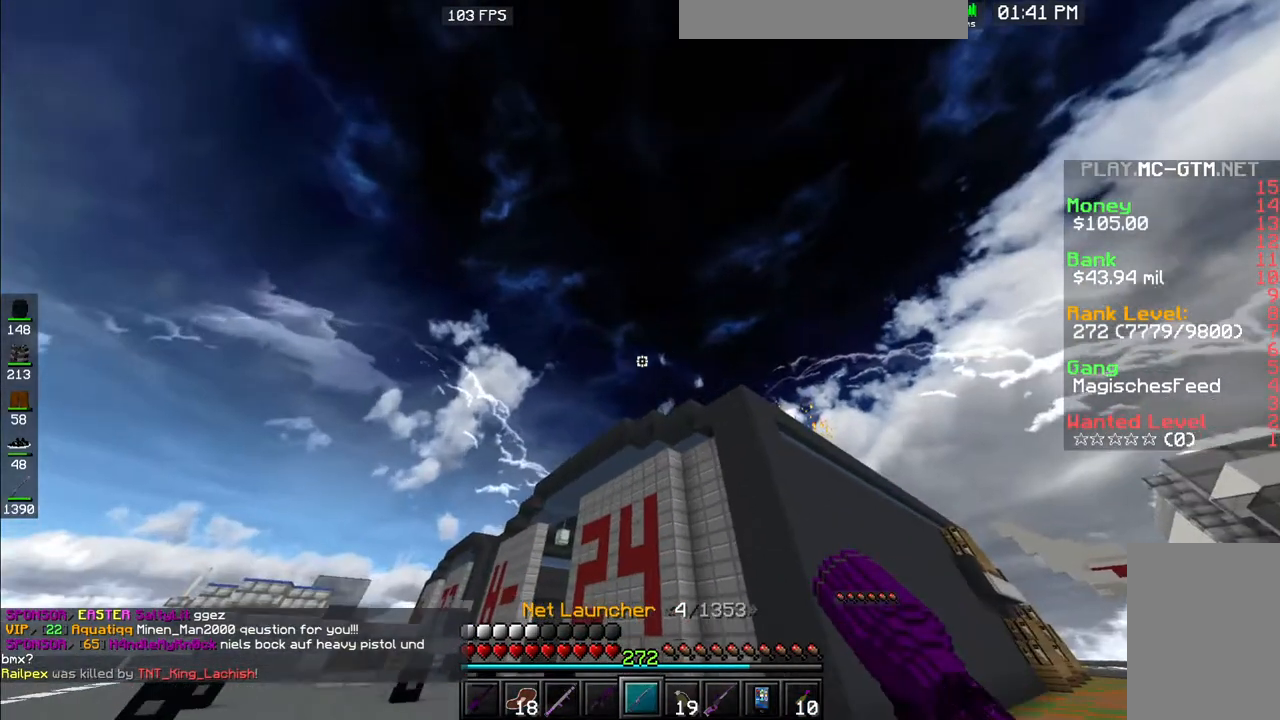
{"keys": ["a", "w"], "mouse": ["right"], "events": [[17, "s", "up"], [117, "w", "down"], [433, "mouse_right", "down"]]}
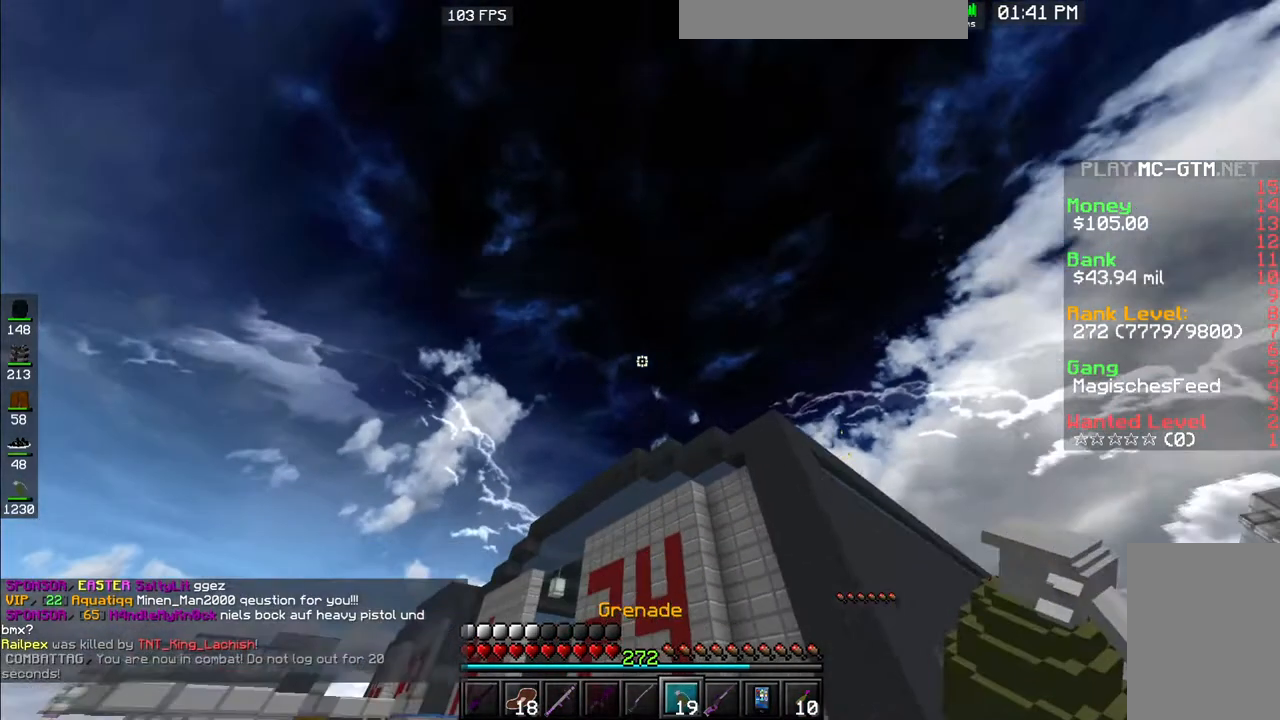
{"keys": ["d"], "mouse": [], "events": [[67, "a", "up"], [83, "mouse_right", "up"], [100, "w", "up"], [283, "d", "down"]]}
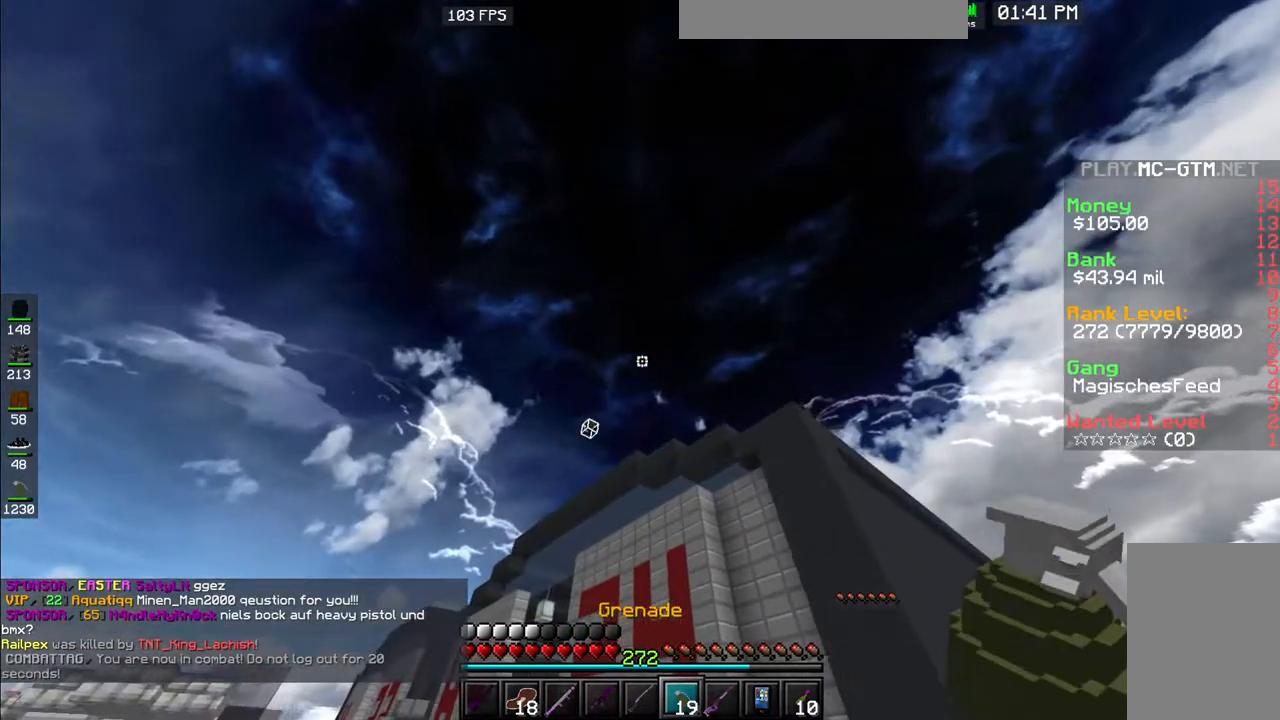
{"keys": ["a", "d", "s"], "mouse": ["right"], "events": [[50, "a", "down"], [267, "a", "up"], [317, "a", "down"], [467, "mouse_right", "down"], [467, "s", "down"]]}
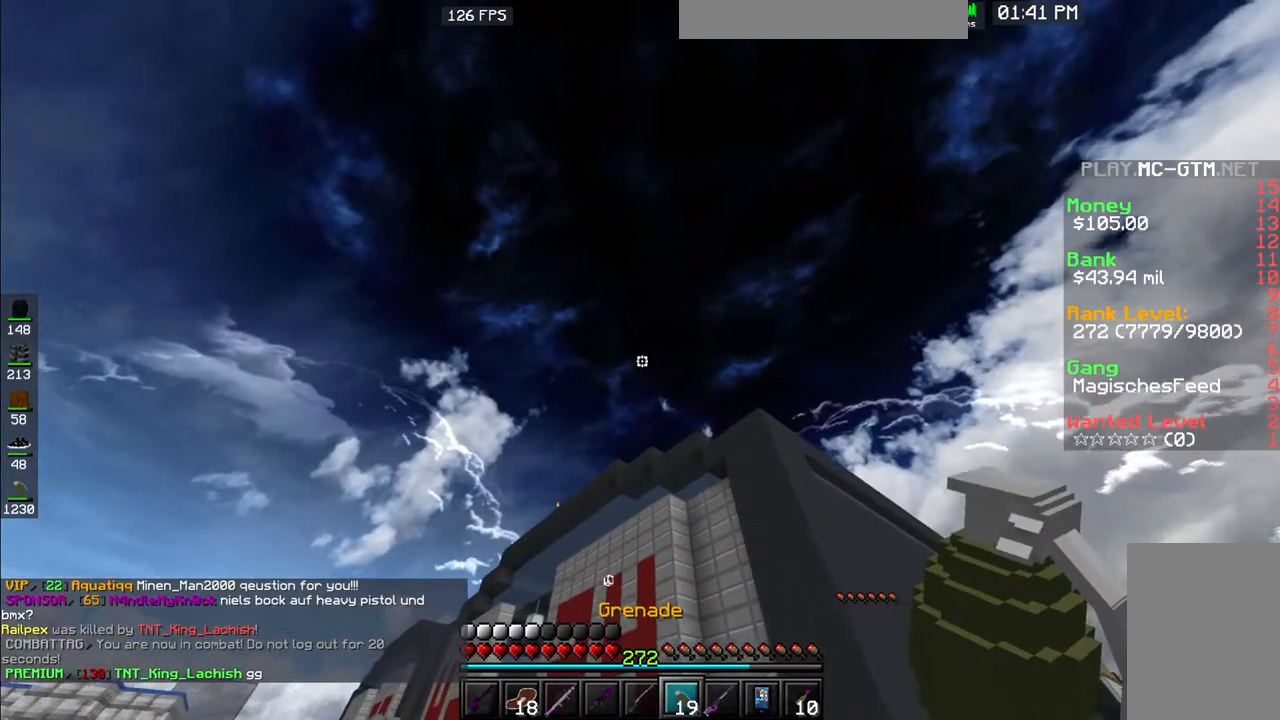
{"keys": ["d", "s"], "mouse": [], "events": [[67, "a", "up"], [100, "d", "up"], [233, "d", "down"], [233, "mouse_right", "up"]]}
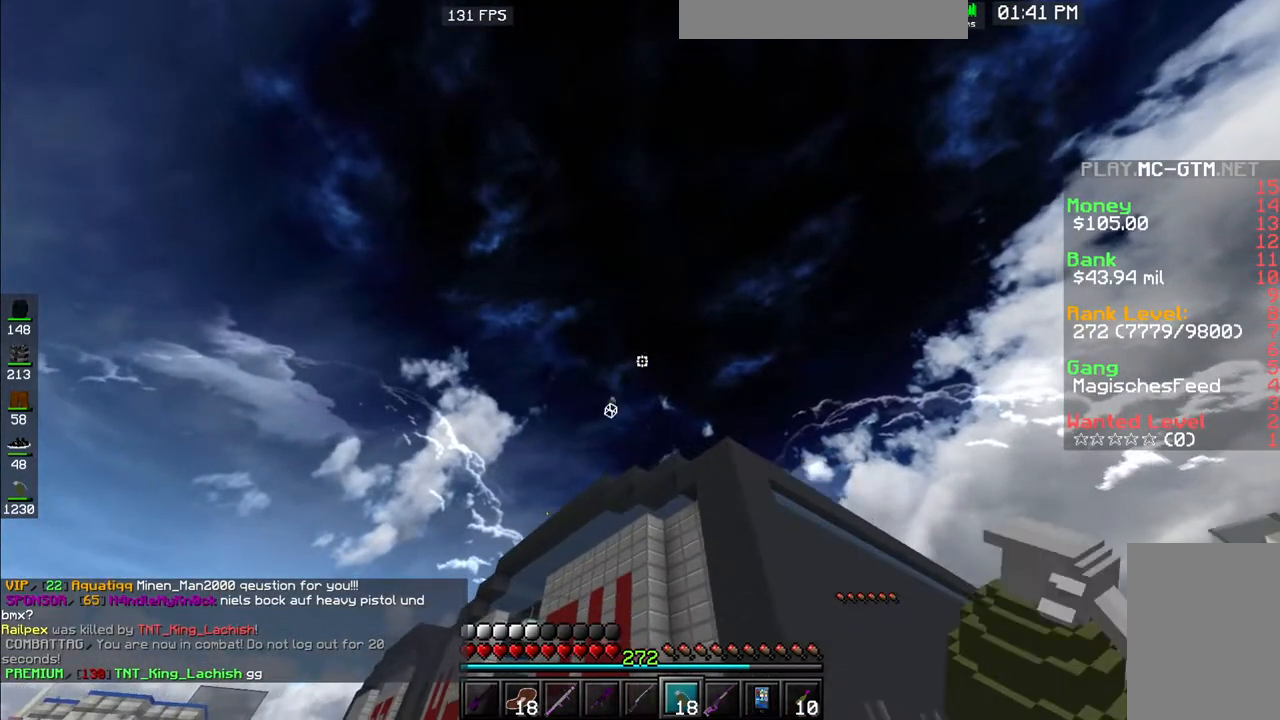
{"keys": ["a"], "mouse": [], "events": [[50, "s", "up"], [233, "d", "up"], [250, "a", "down"]]}
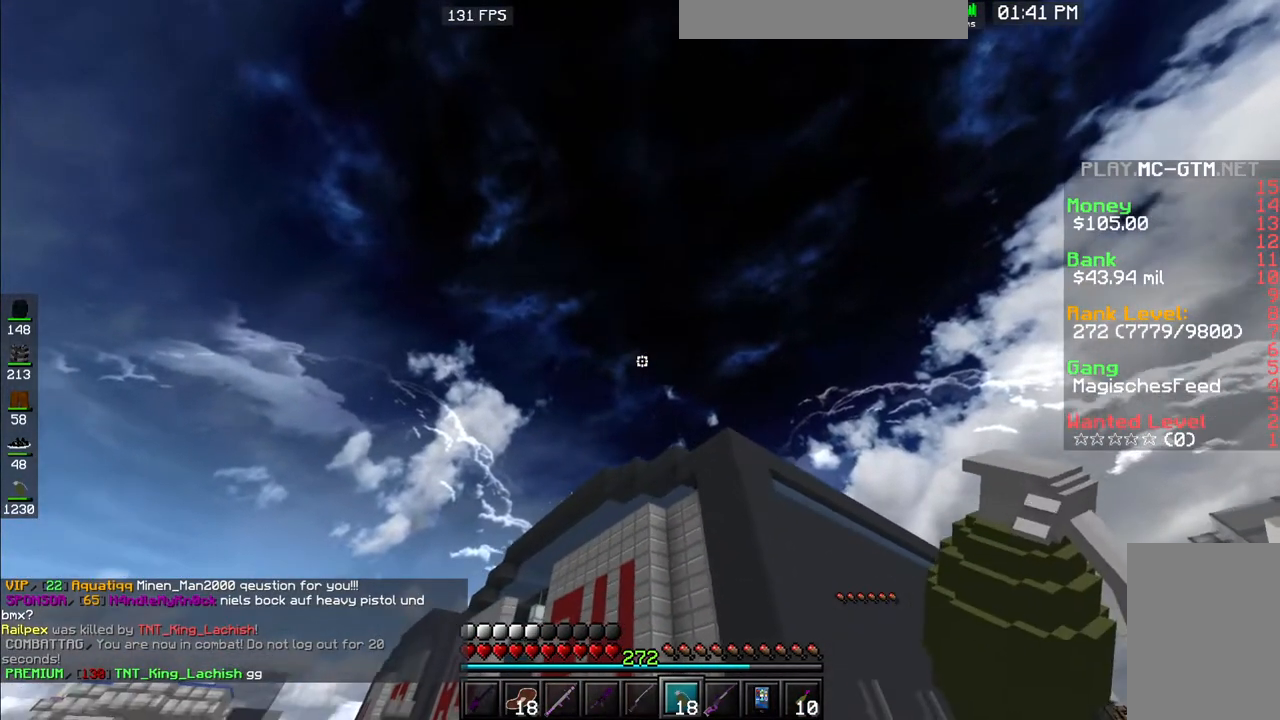
{"keys": ["a", "w"], "mouse": [], "events": [[417, "w", "down"]]}
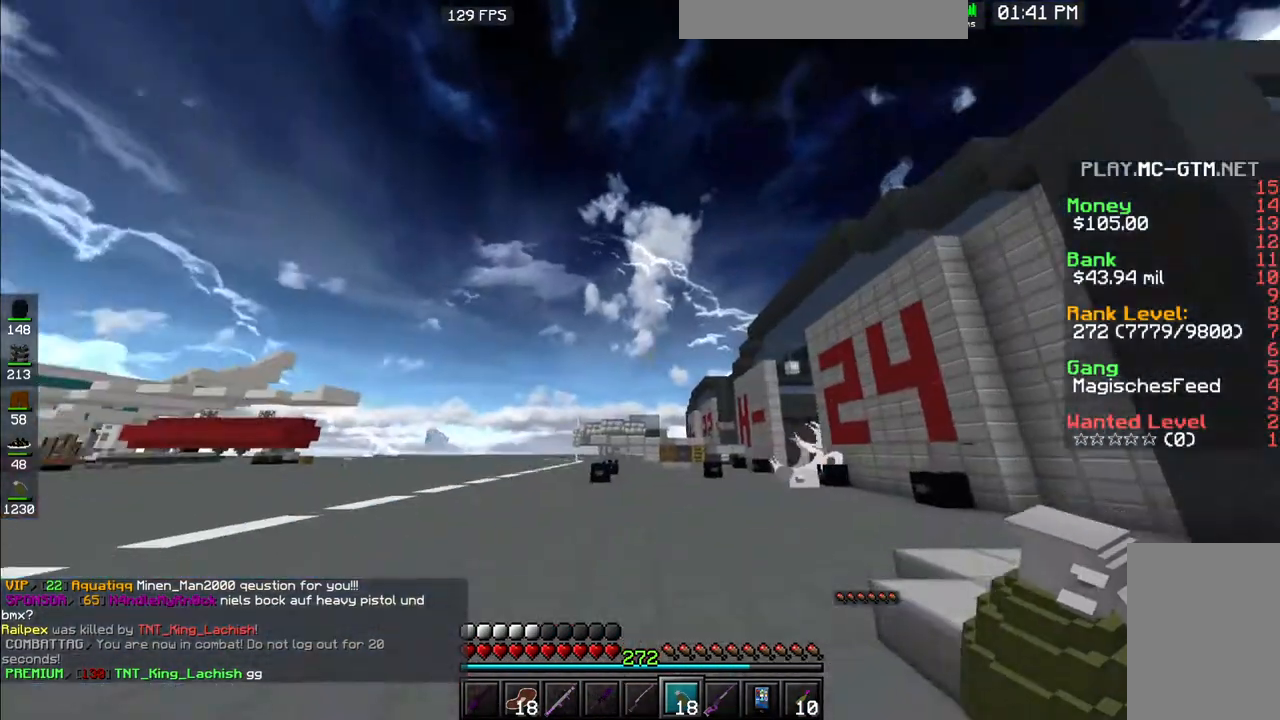
{"keys": ["a", "space", "w"], "mouse": [], "events": [[100, "space", "down"]]}